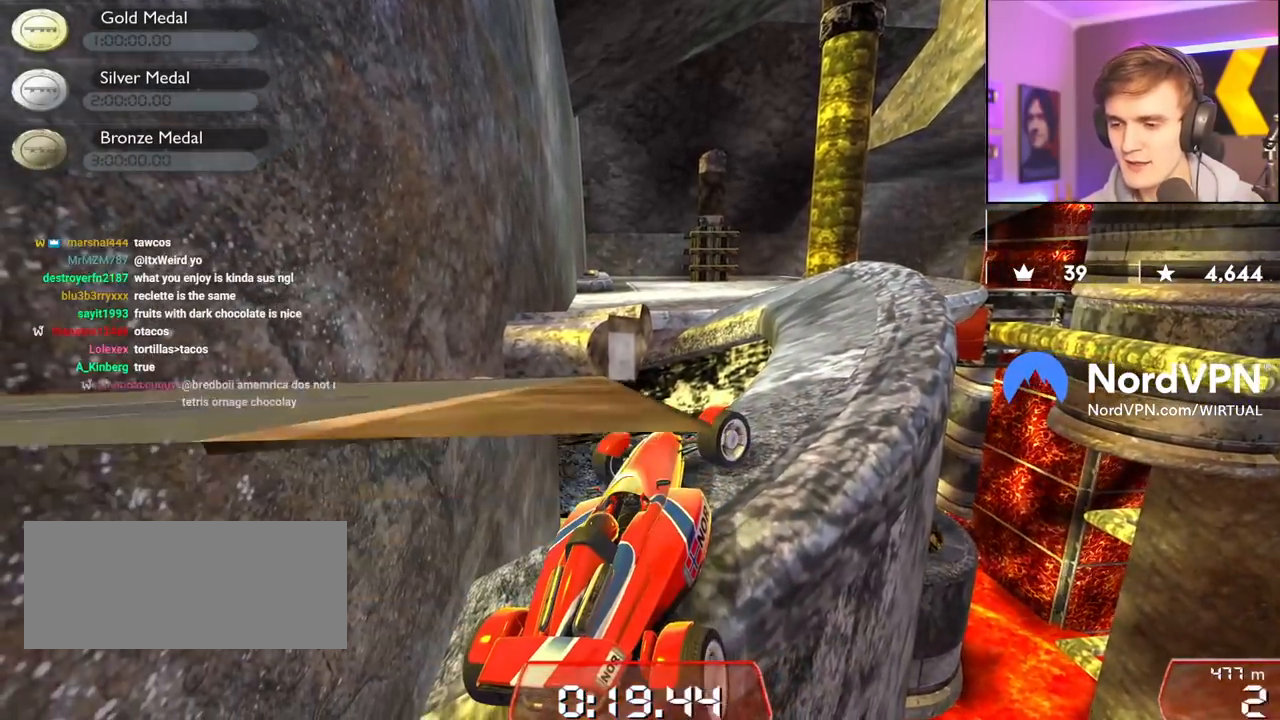
Gameplay with keyboard; each line is a JSON object with the keys held at the frame after it. "events" lists presses ("down") and releases ("up") of "brake", "down", "left", "right" and "up" between this image and that frame as [ms after this image, input, new state], when the widget could be followed in between. No other keys are recorded. Mouse input is not recorded. Key names are as the overlay labels them; some are game actions (e.g. jump) rather than physical keys.
{"keys": ["right", "up"], "events": []}
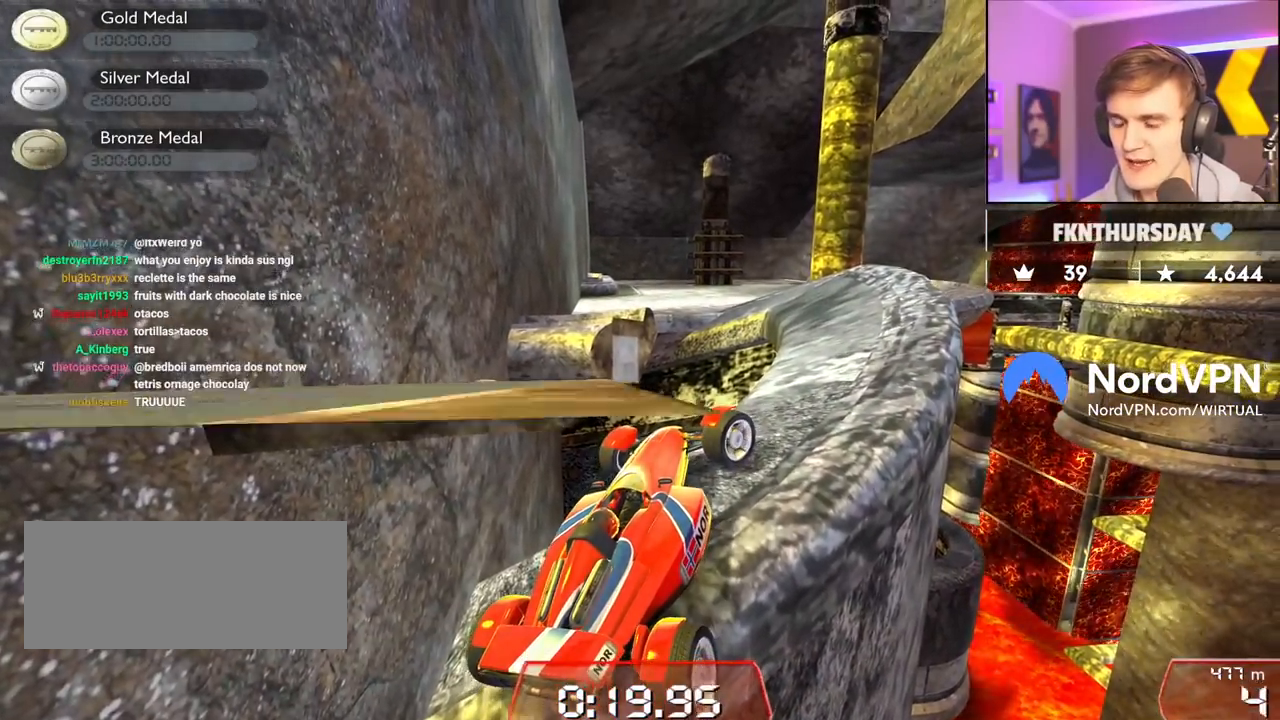
{"keys": ["right"], "events": [[33, "up", "up"], [233, "up", "down"], [367, "up", "up"]]}
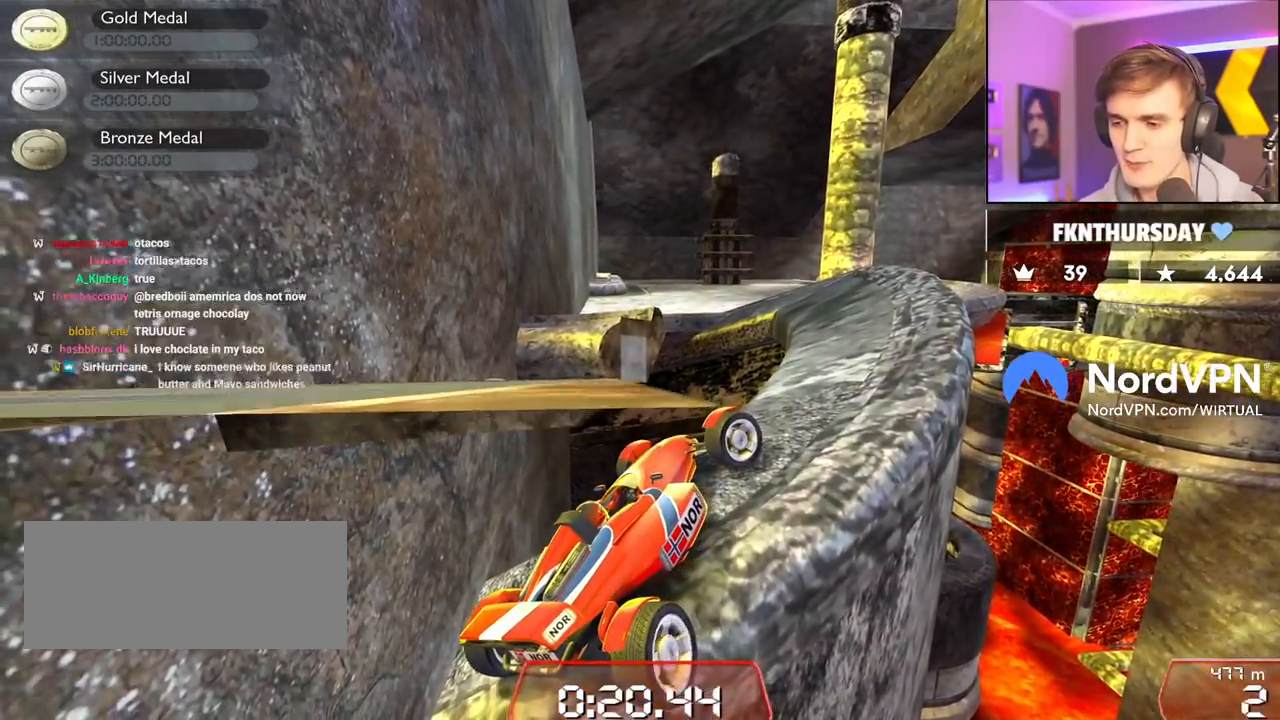
{"keys": ["right", "up"], "events": [[383, "up", "down"]]}
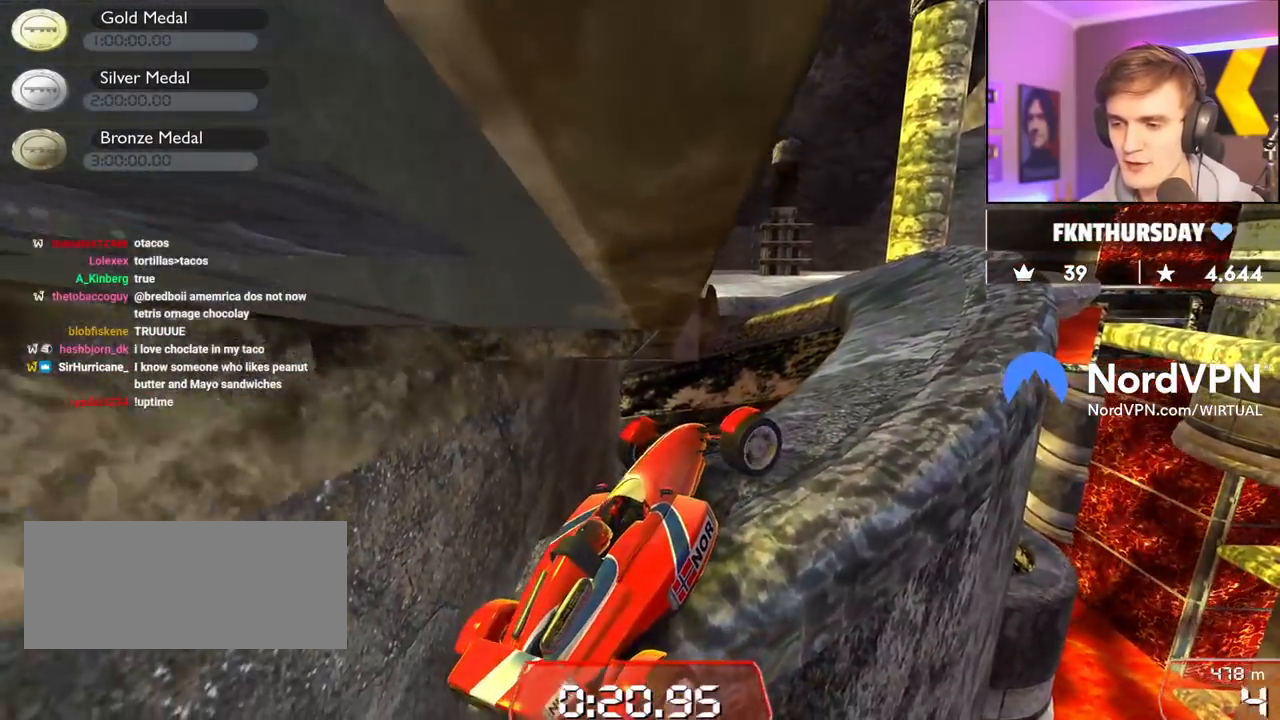
{"keys": ["right", "up"], "events": []}
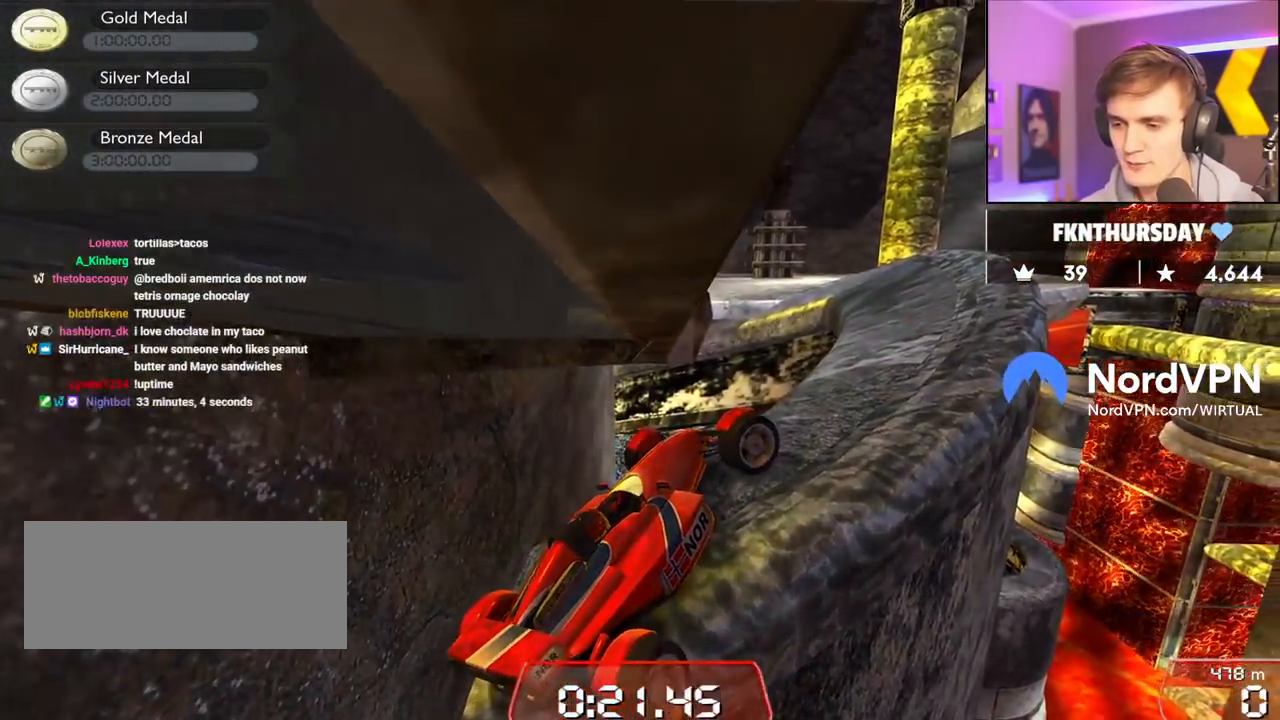
{"keys": ["right", "up"], "events": []}
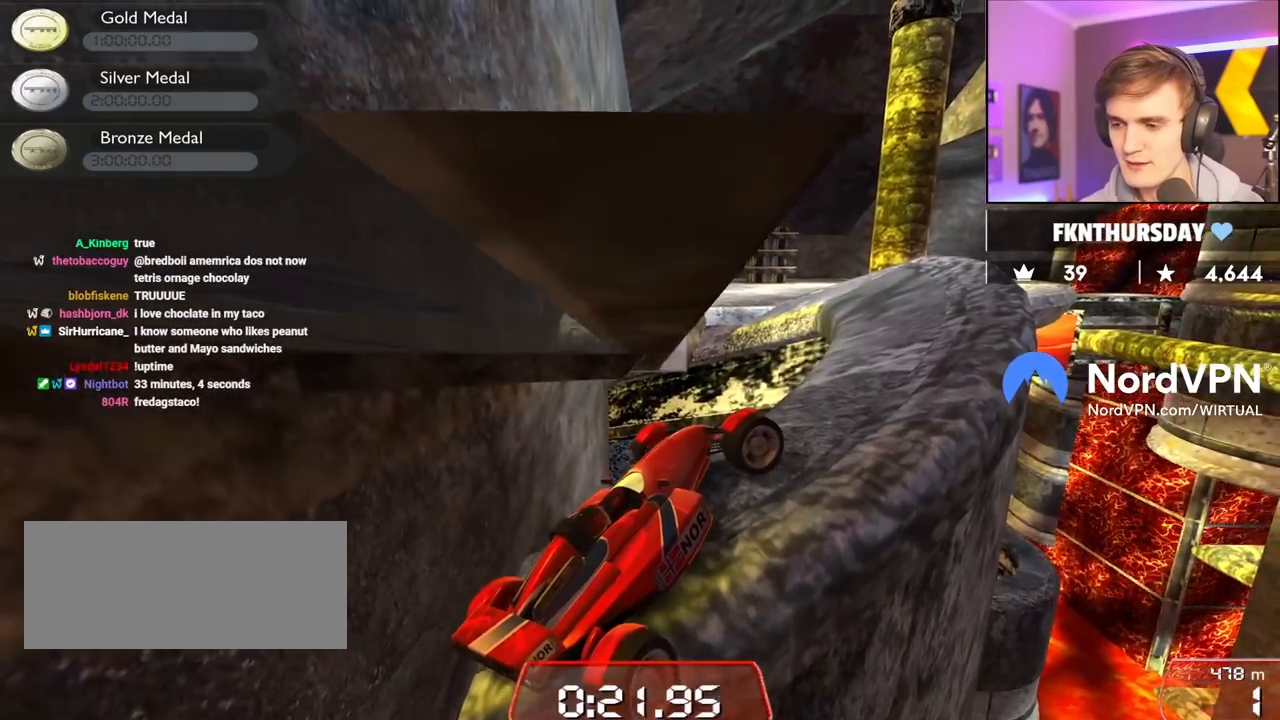
{"keys": ["right", "up"], "events": []}
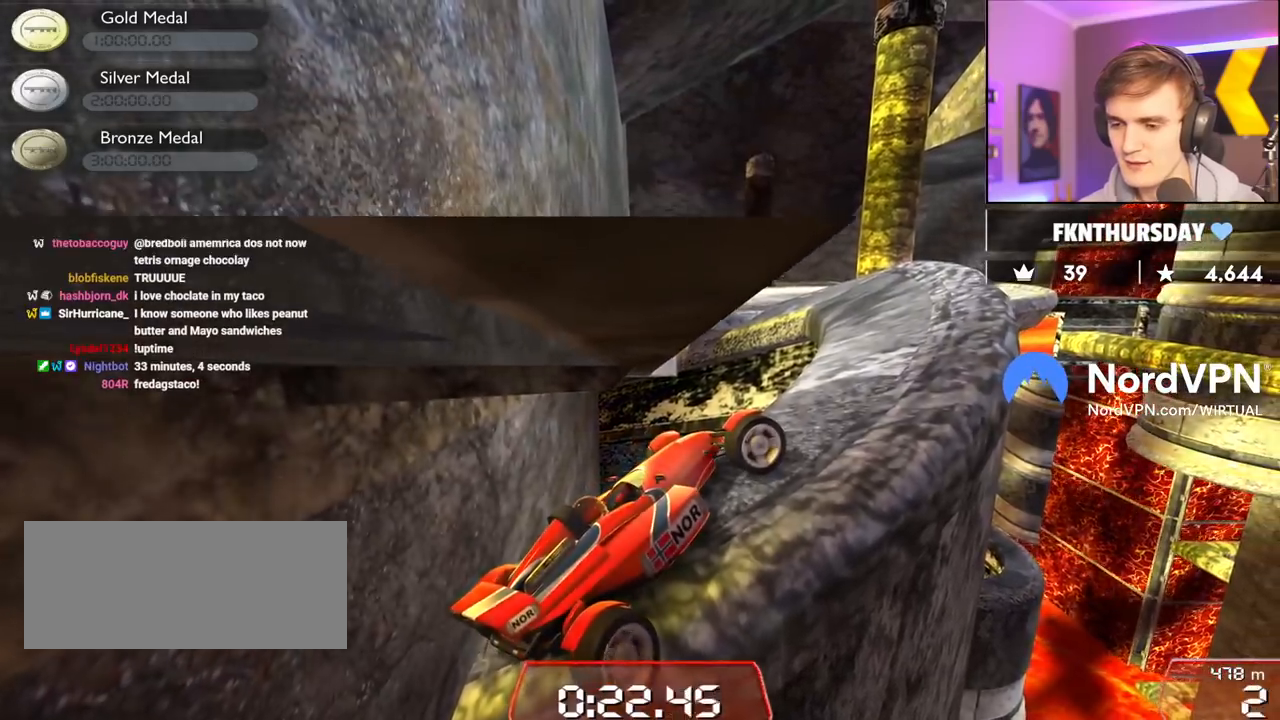
{"keys": ["right"], "events": [[500, "up", "up"]]}
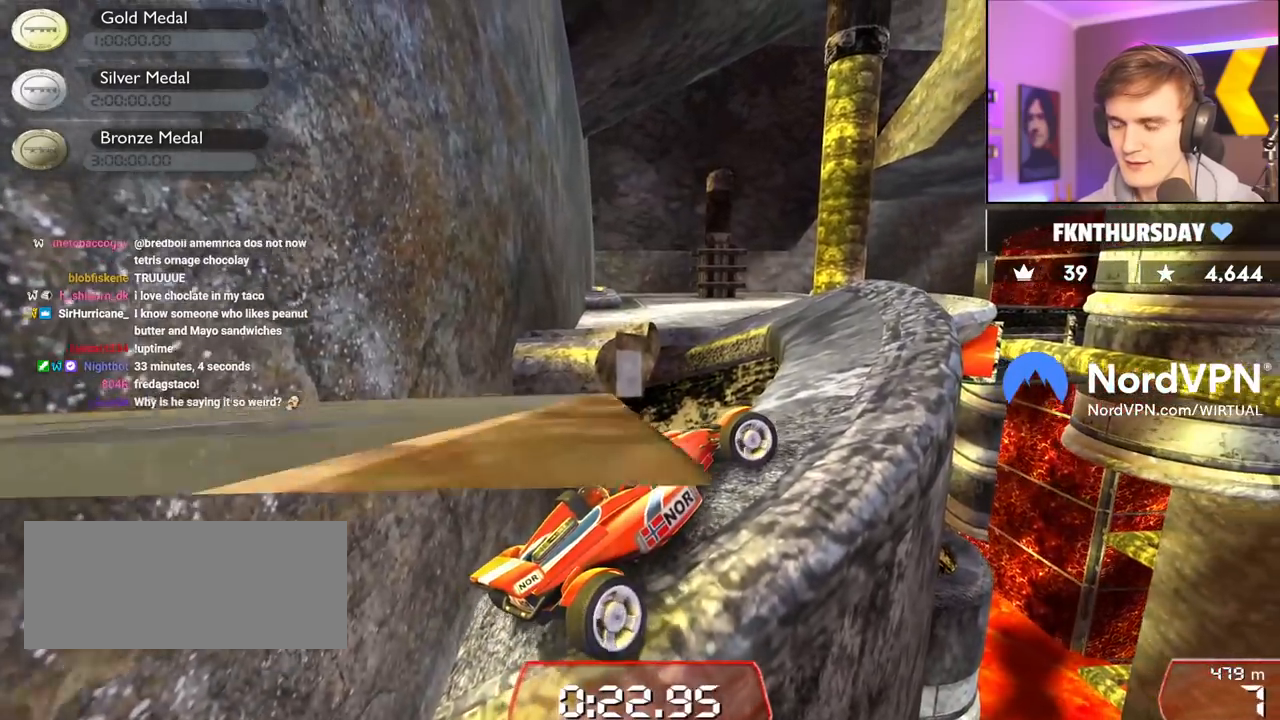
{"keys": [], "events": [[183, "right", "up"], [267, "down", "down"], [267, "left", "down"], [417, "down", "up"], [417, "left", "up"]]}
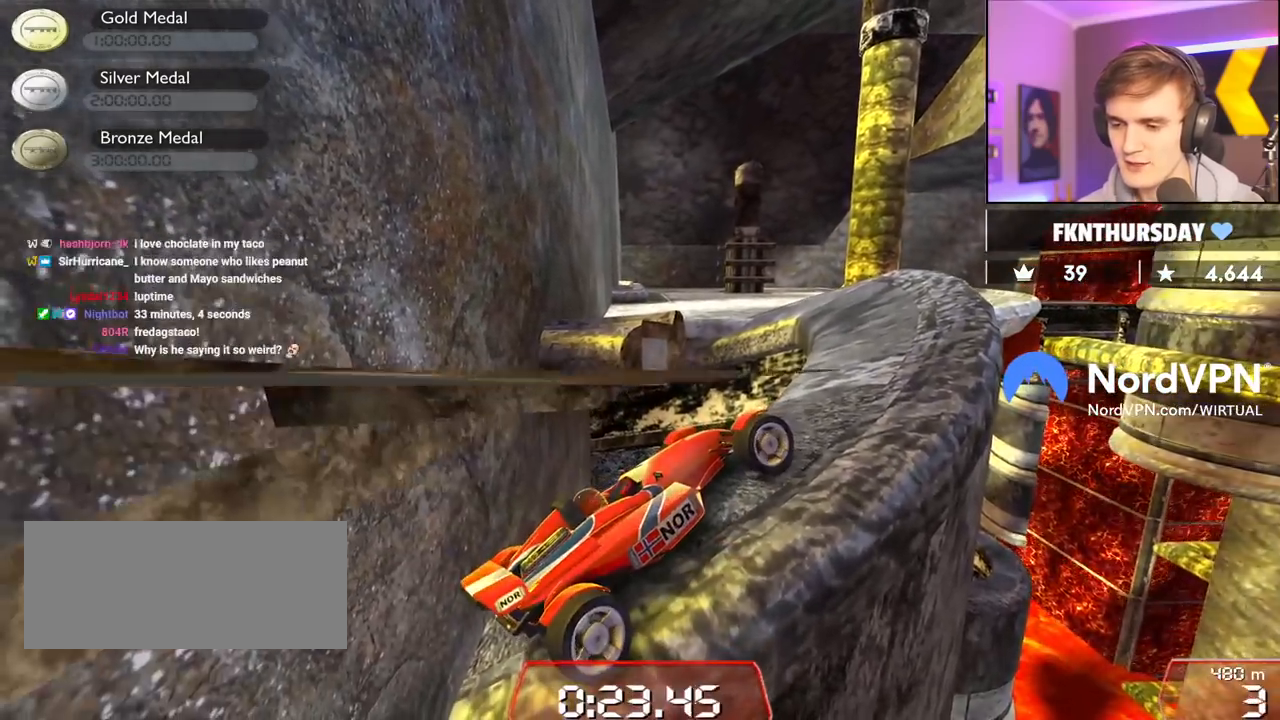
{"keys": ["right", "up"], "events": [[17, "right", "down"], [17, "up", "down"]]}
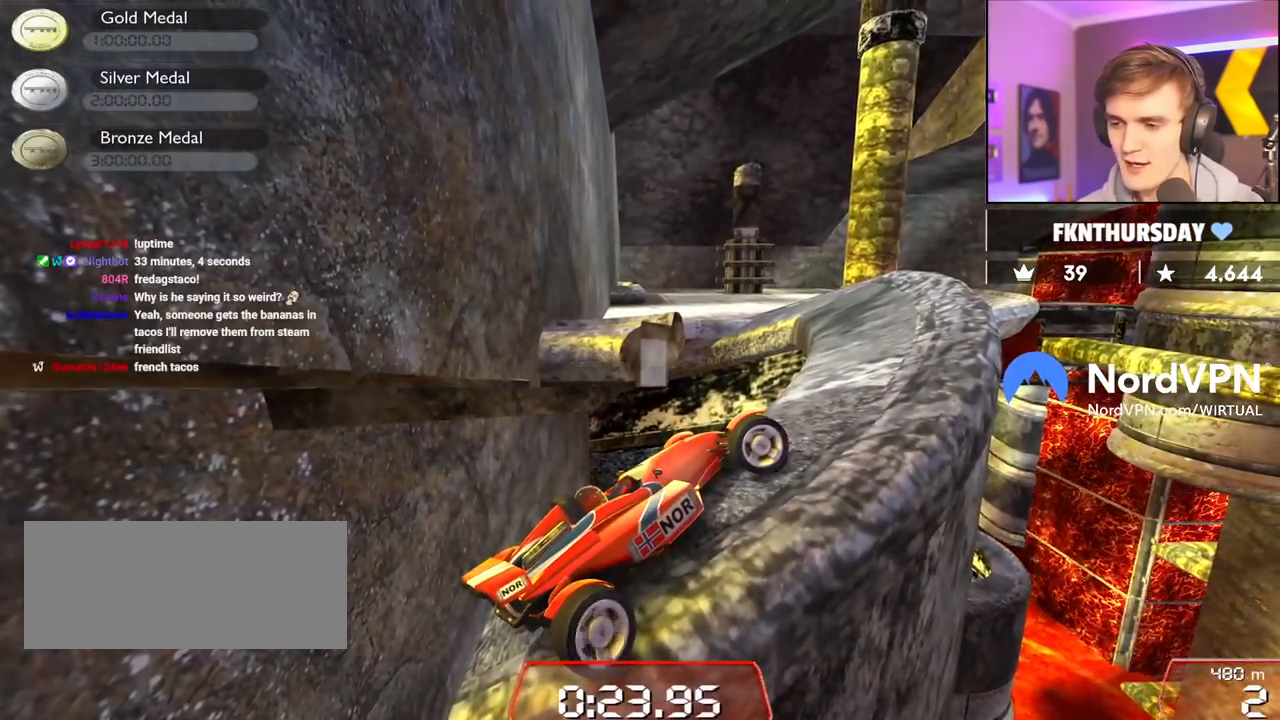
{"keys": ["right", "up"], "events": []}
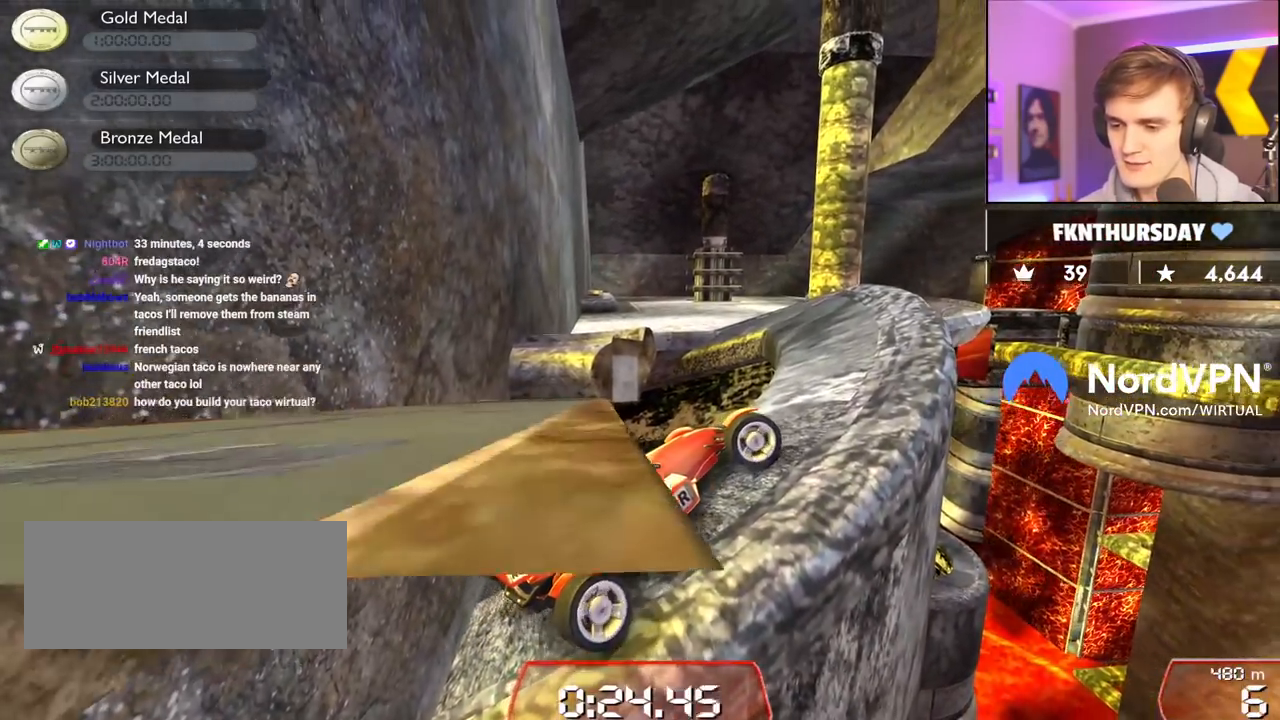
{"keys": ["down", "left"], "events": [[133, "up", "up"], [183, "left", "down"], [183, "right", "up"], [233, "down", "down"]]}
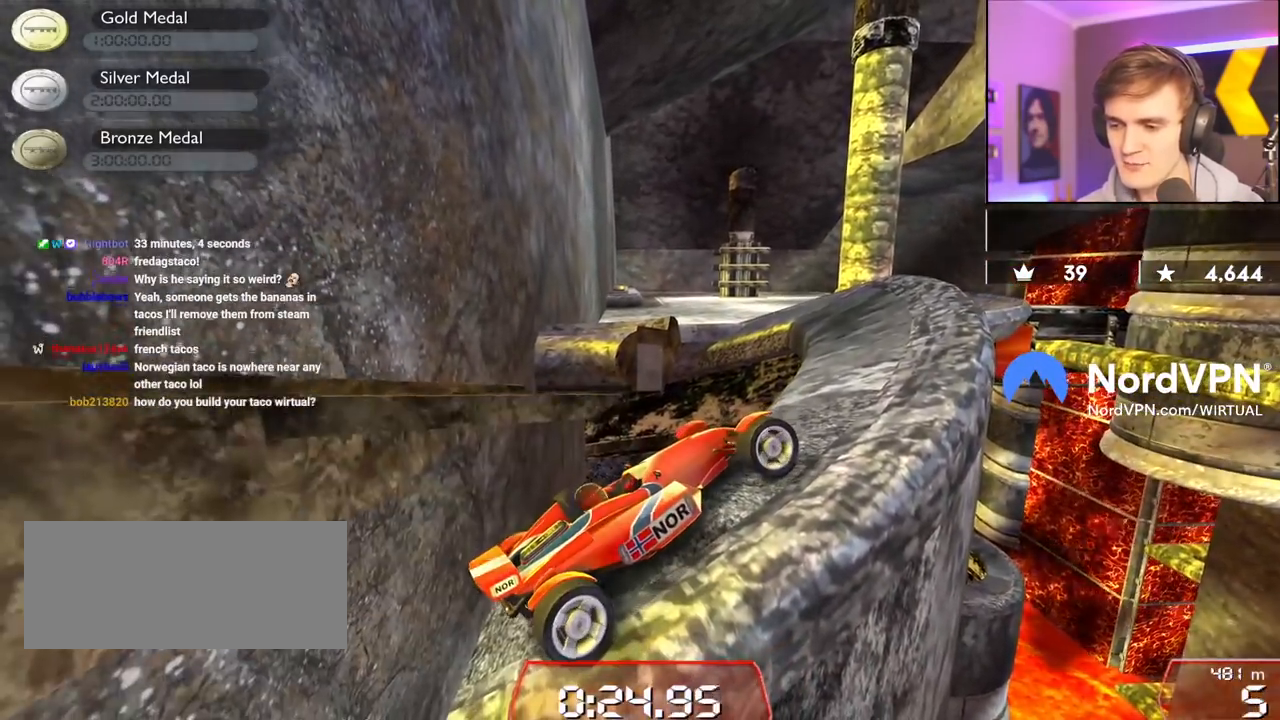
{"keys": ["right", "up"], "events": [[50, "down", "up"], [50, "left", "up"], [100, "right", "down"], [150, "up", "down"]]}
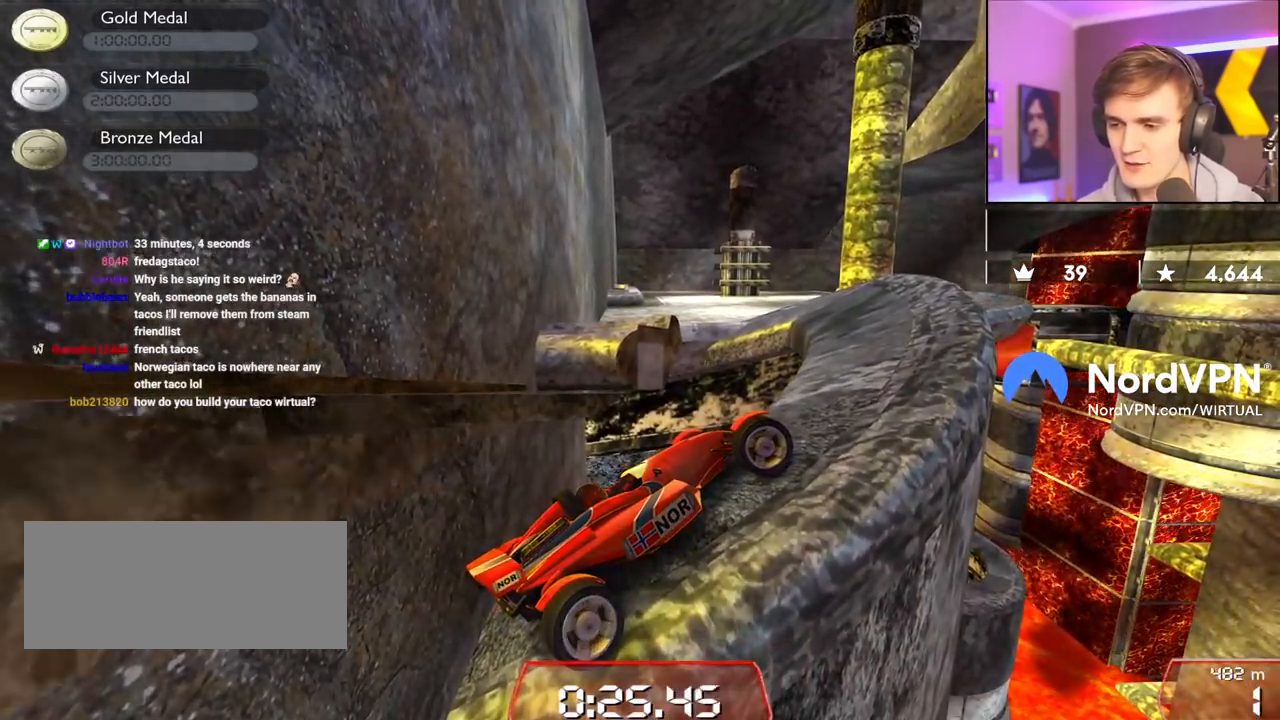
{"keys": ["right", "up"], "events": []}
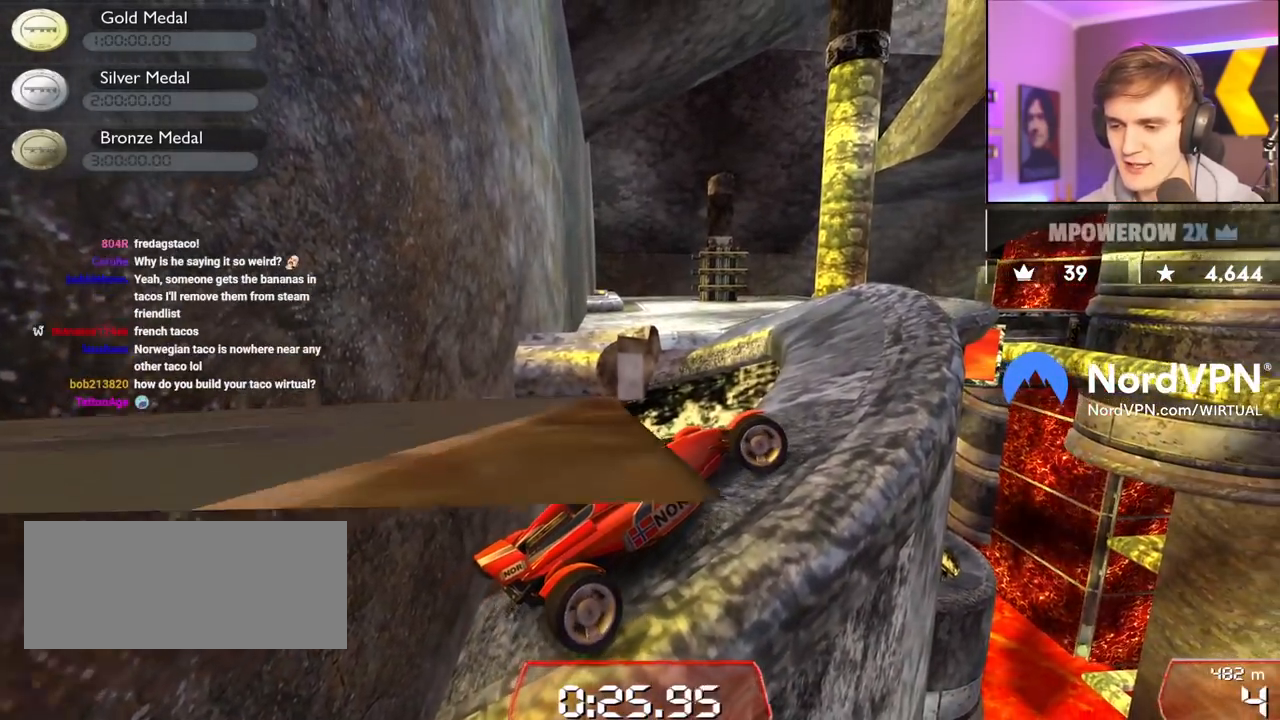
{"keys": [], "events": [[467, "right", "up"], [467, "up", "up"]]}
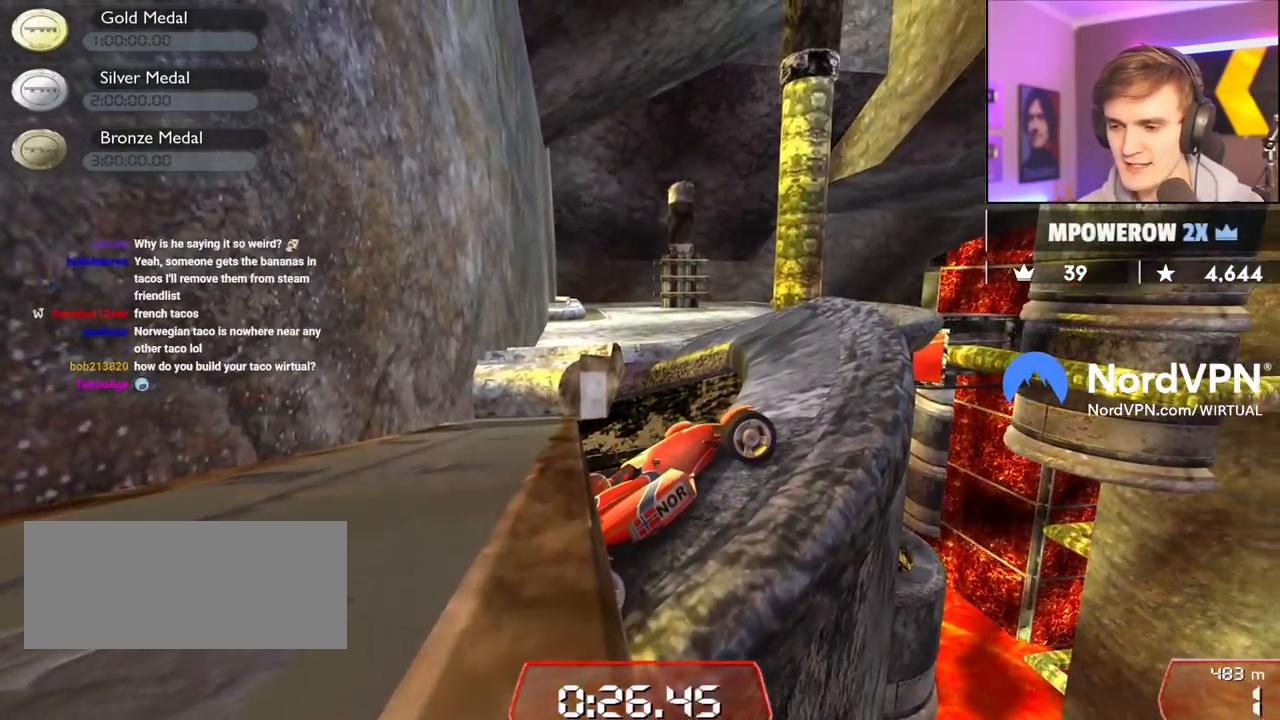
{"keys": ["down", "left"], "events": [[50, "down", "down"], [50, "left", "down"]]}
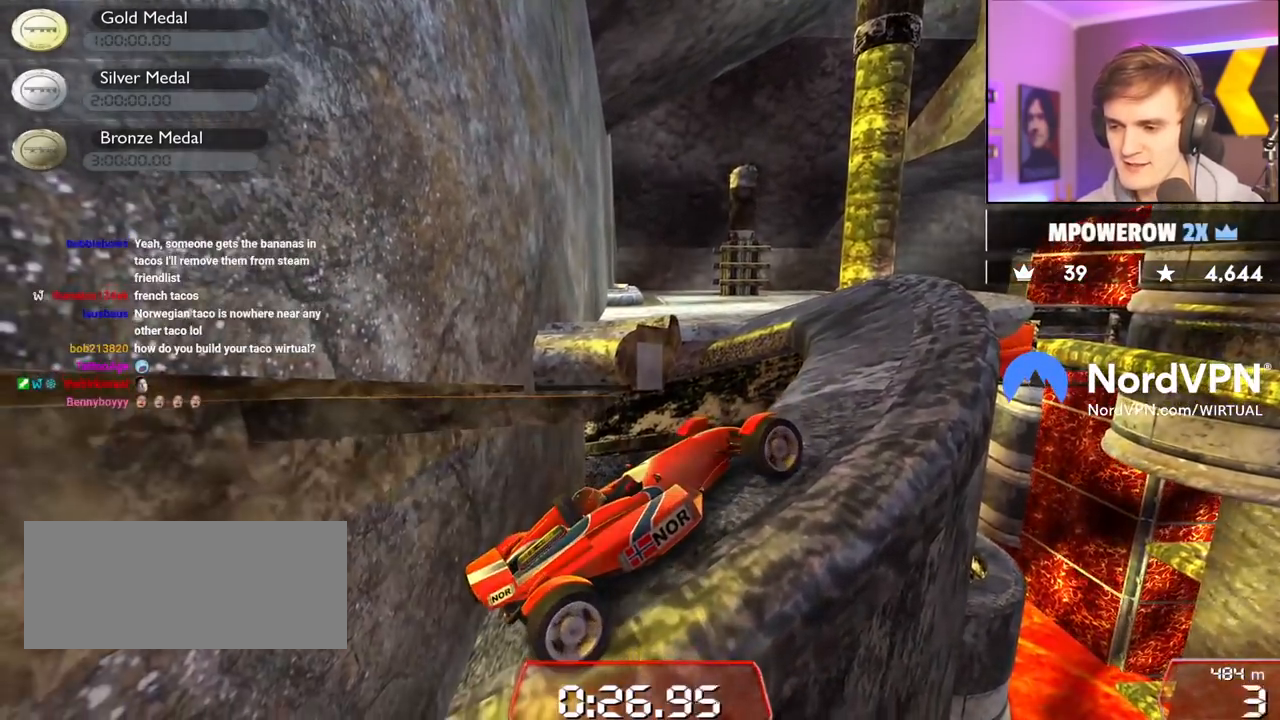
{"keys": ["right", "up"], "events": [[117, "down", "up"], [117, "left", "up"], [167, "right", "down"], [217, "up", "down"]]}
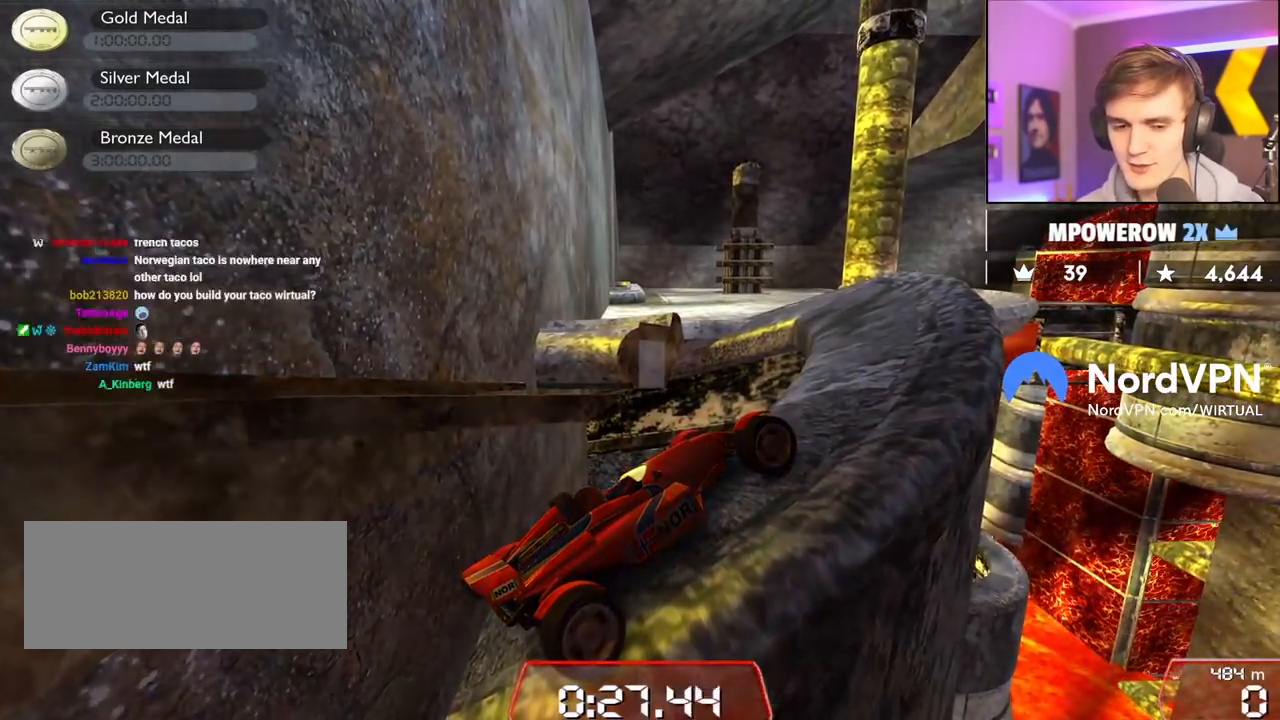
{"keys": ["right", "up"], "events": []}
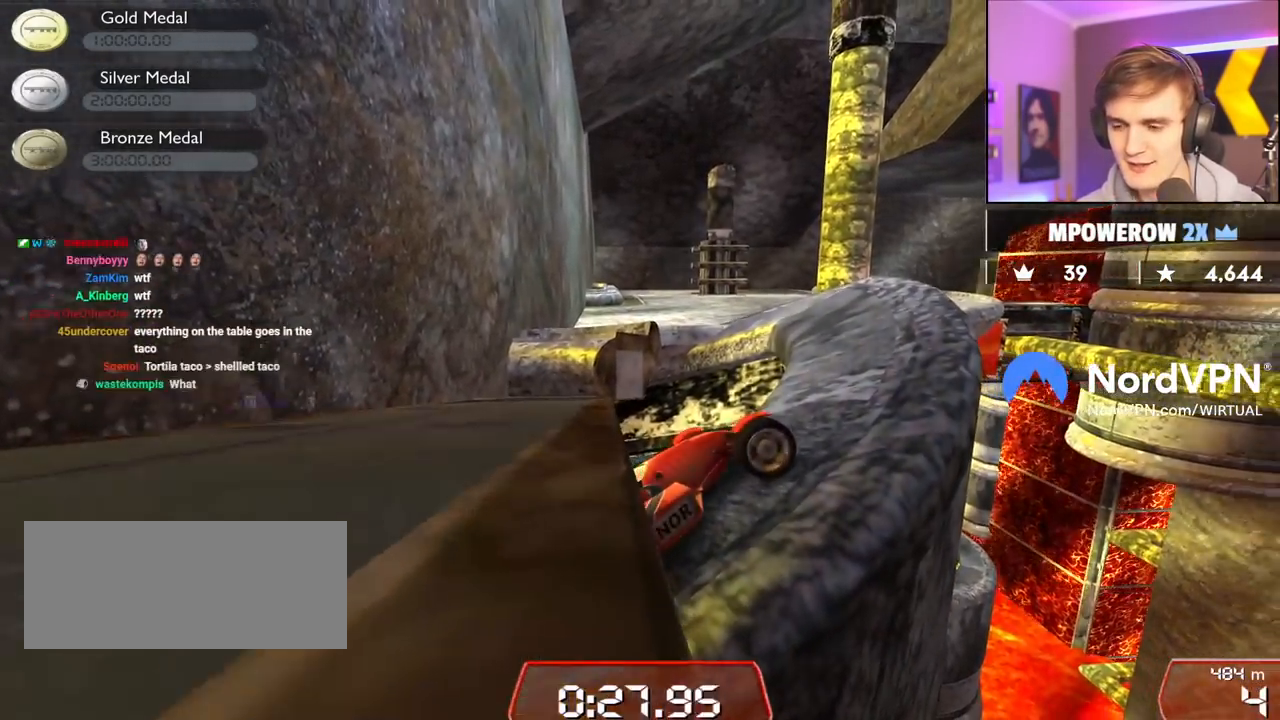
{"keys": ["right", "up"], "events": []}
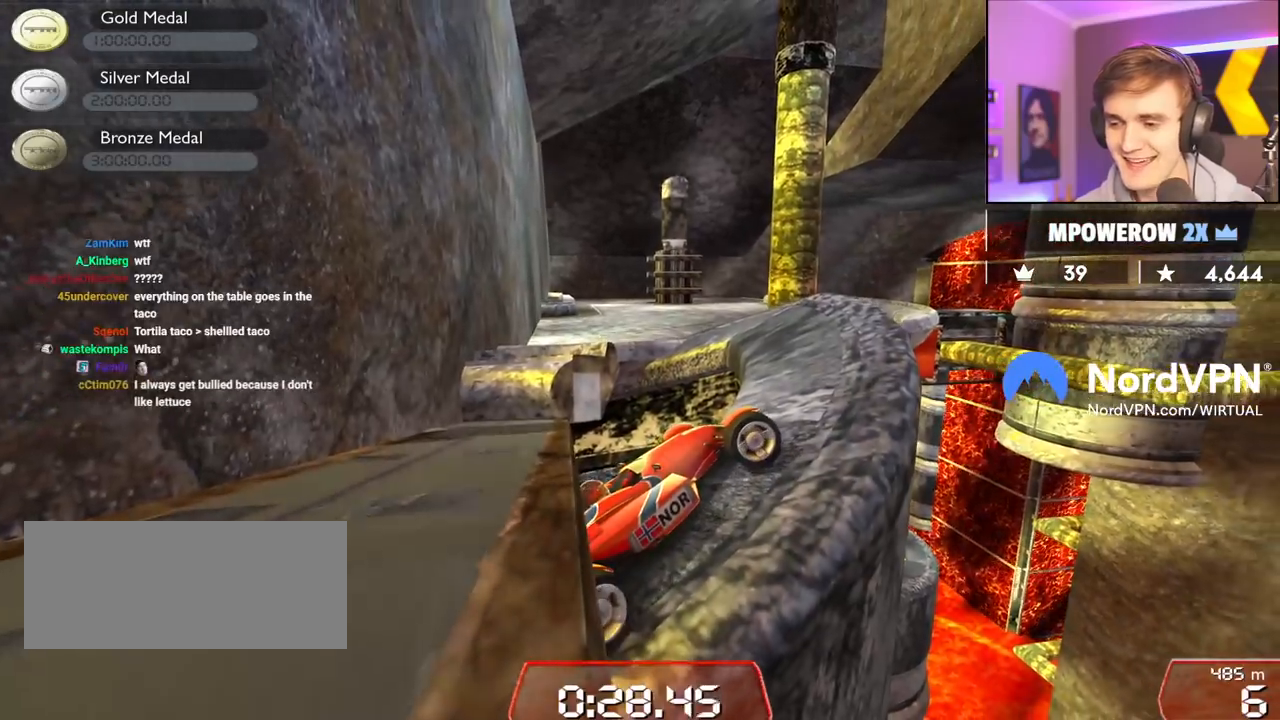
{"keys": ["right", "up"], "events": []}
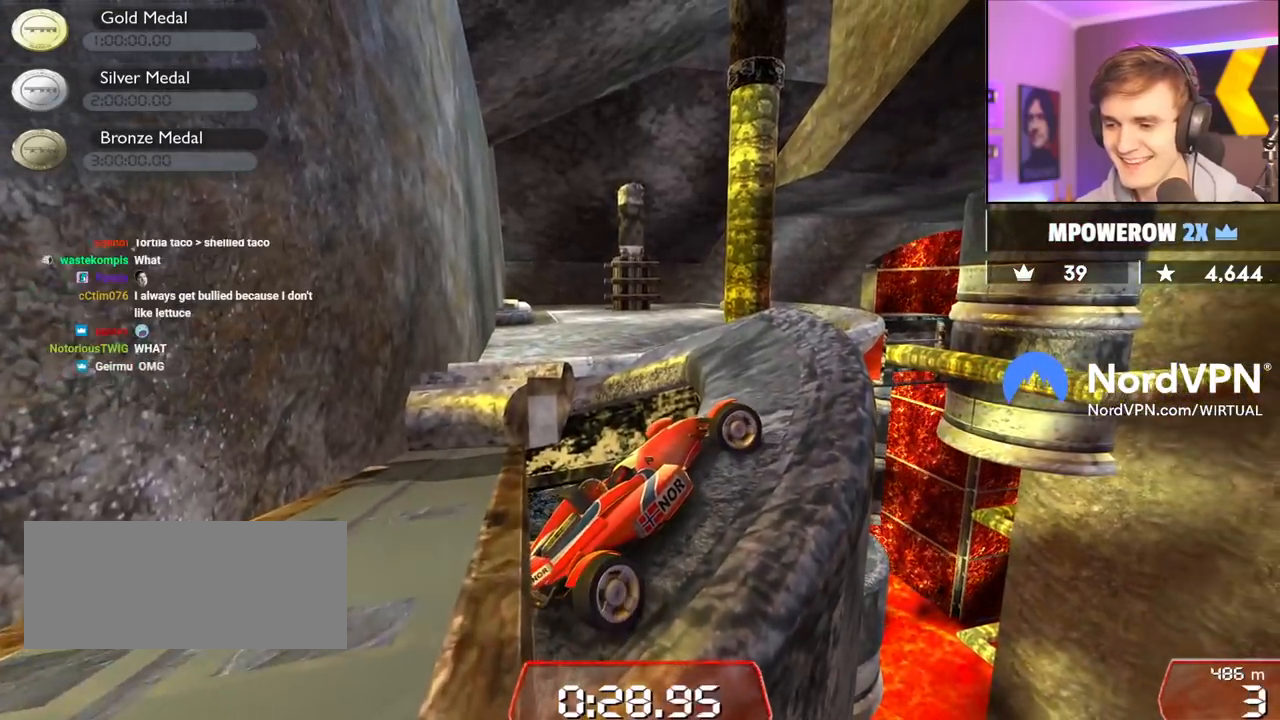
{"keys": ["down", "left"], "events": [[283, "right", "up"], [283, "up", "up"], [367, "down", "down"], [367, "left", "down"]]}
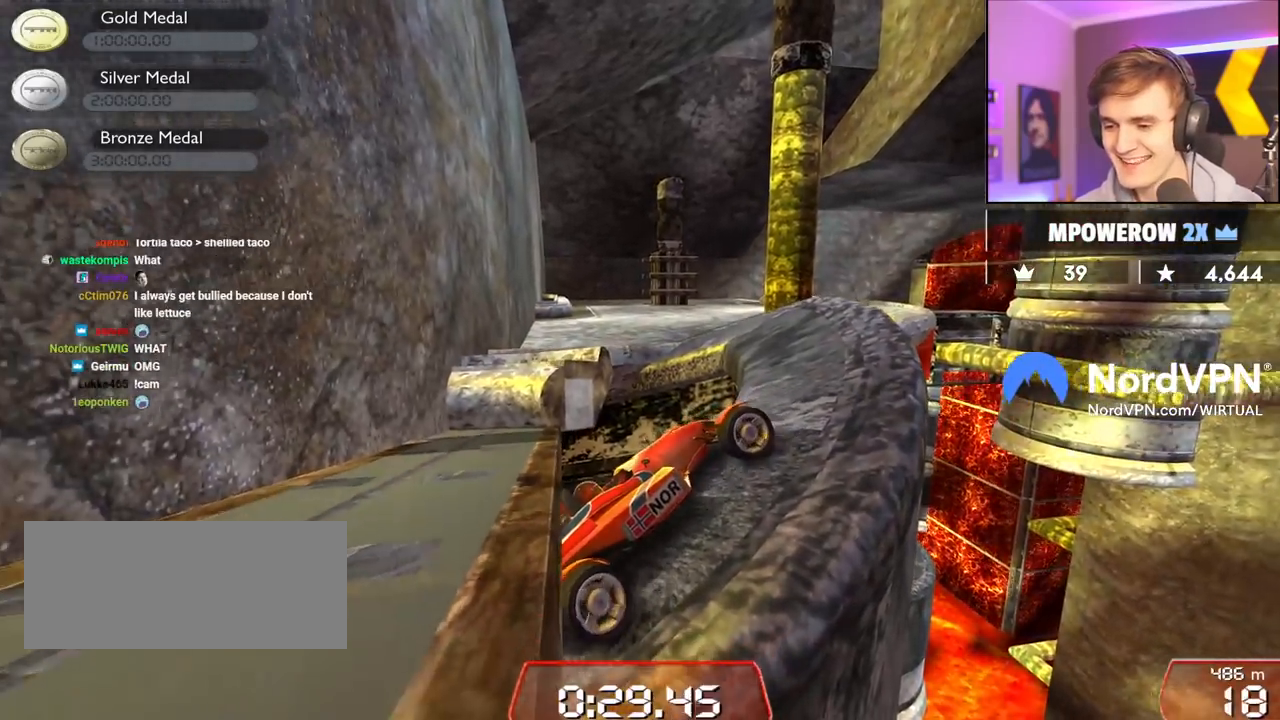
{"keys": ["right", "up"], "events": [[333, "down", "up"], [383, "left", "up"], [433, "right", "down"], [483, "up", "down"]]}
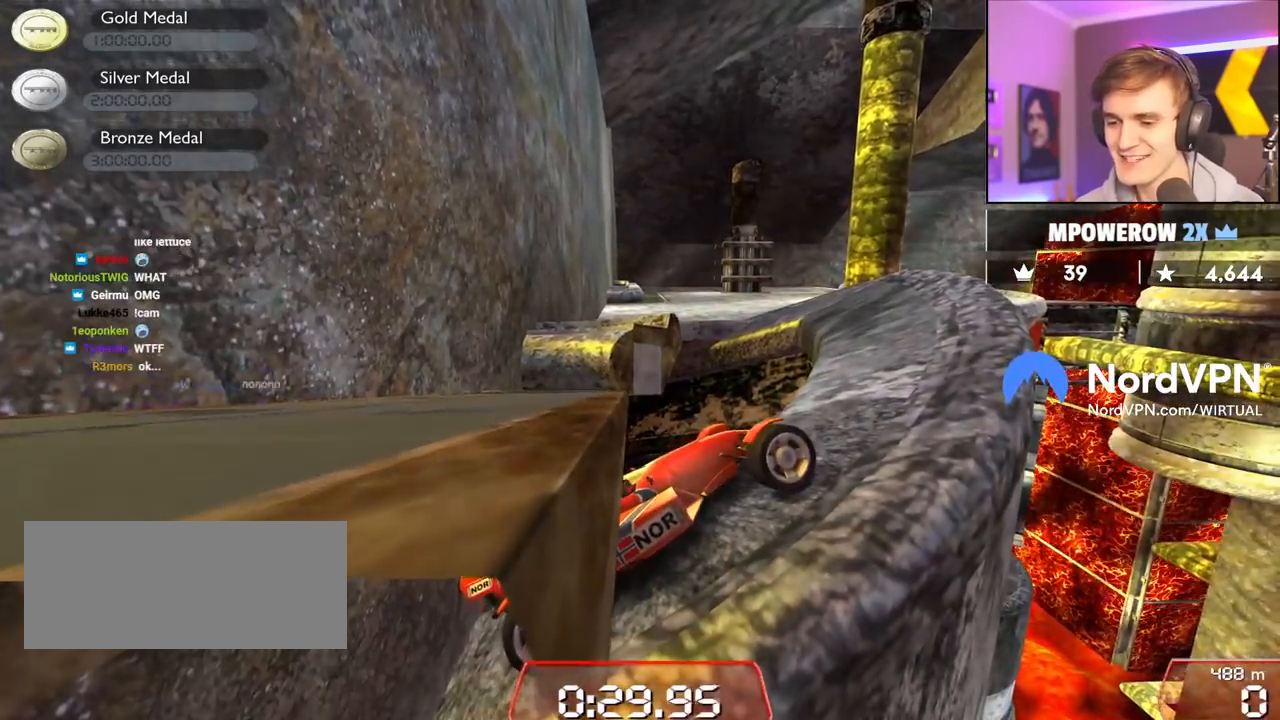
{"keys": ["right", "up"], "events": []}
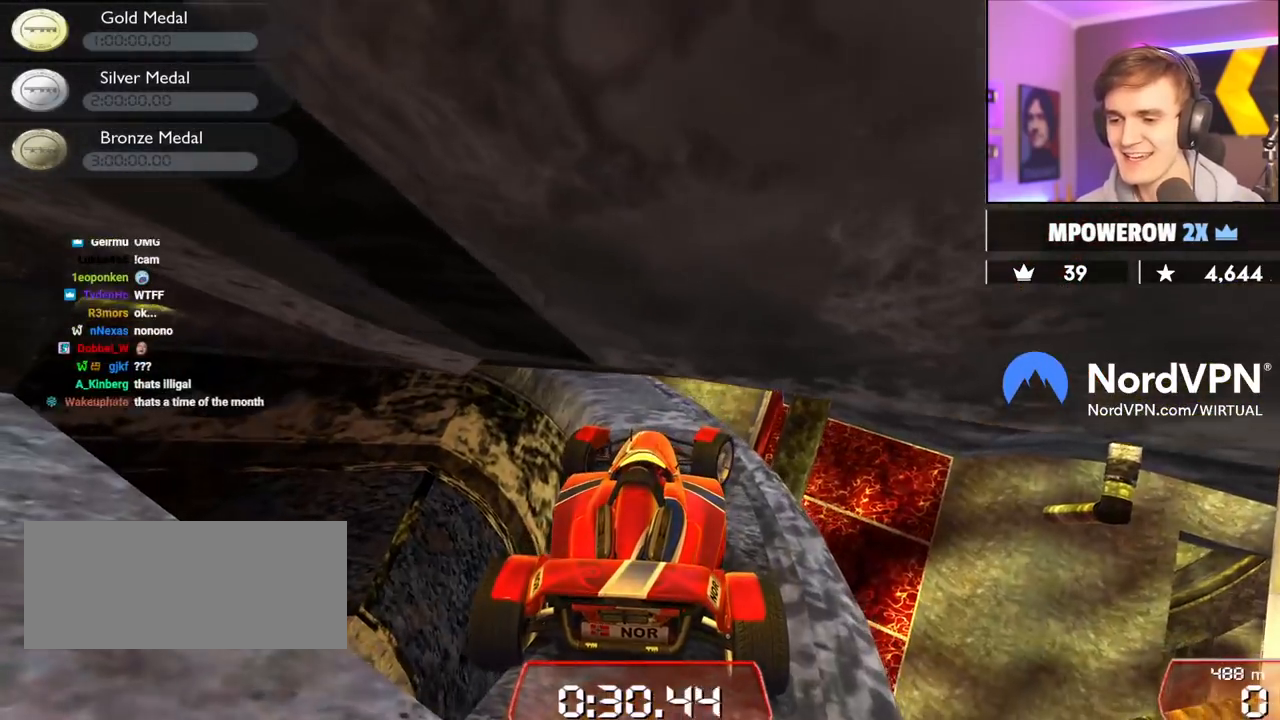
{"keys": ["left", "up"], "events": [[283, "right", "up"], [467, "left", "down"]]}
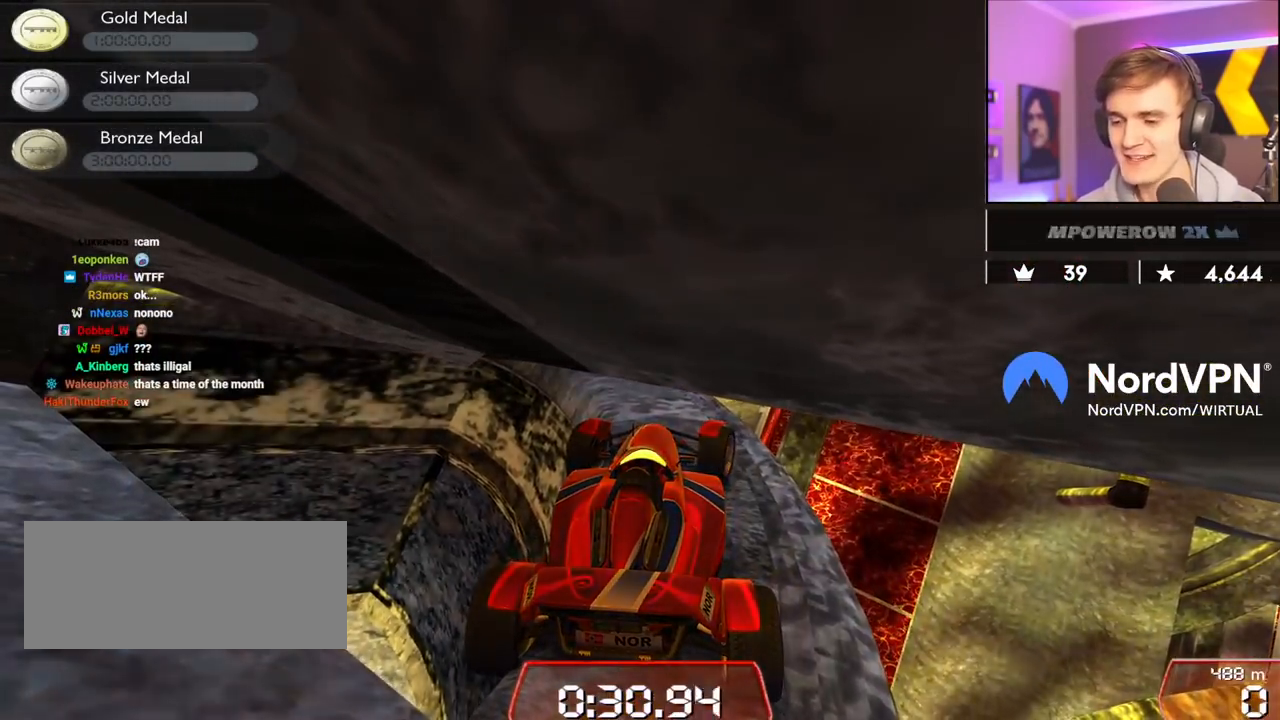
{"keys": ["down", "right"], "events": [[283, "left", "up"], [283, "up", "up"], [333, "down", "down"], [333, "right", "down"]]}
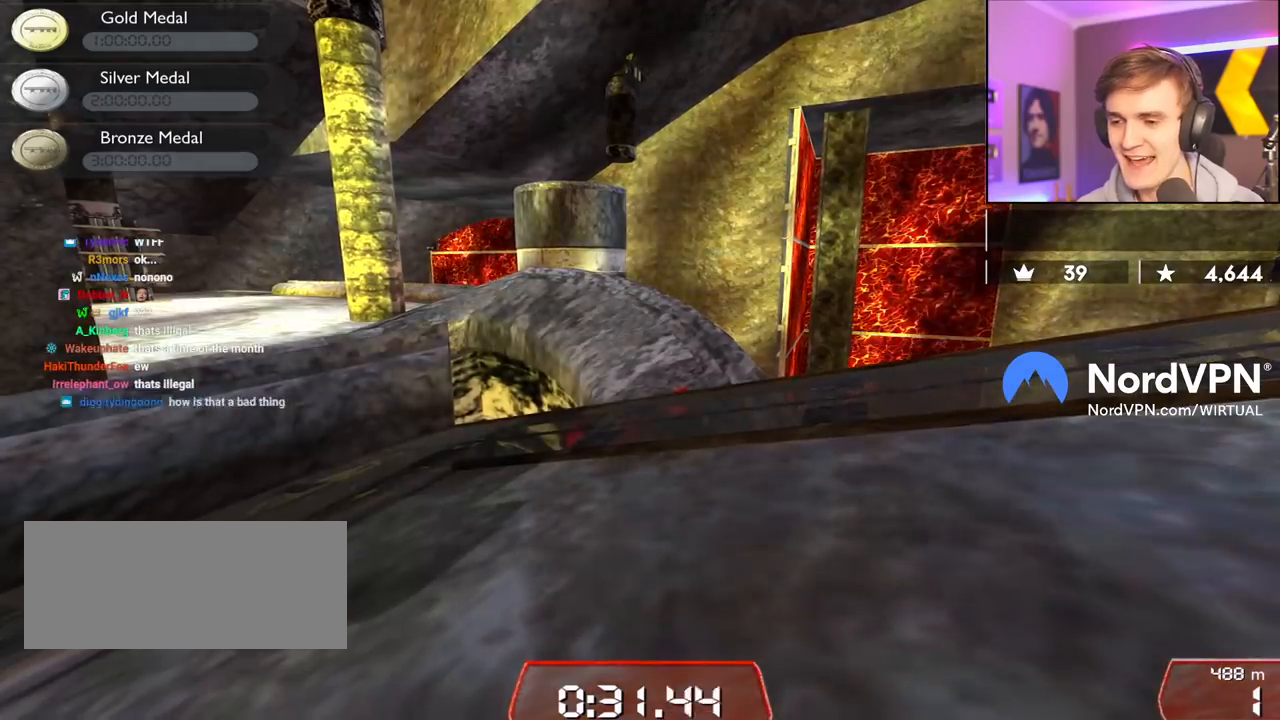
{"keys": ["left"], "events": [[450, "down", "up"], [450, "right", "up"], [500, "left", "down"]]}
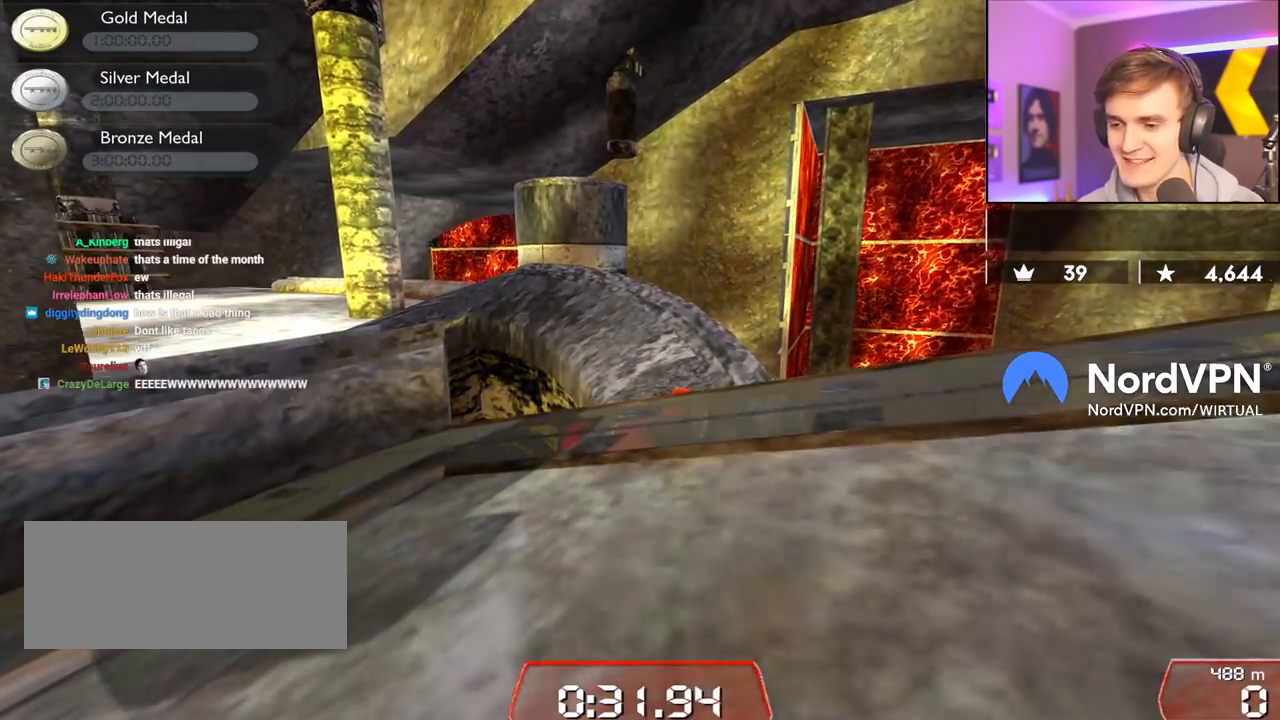
{"keys": ["left", "up"], "events": [[33, "up", "down"]]}
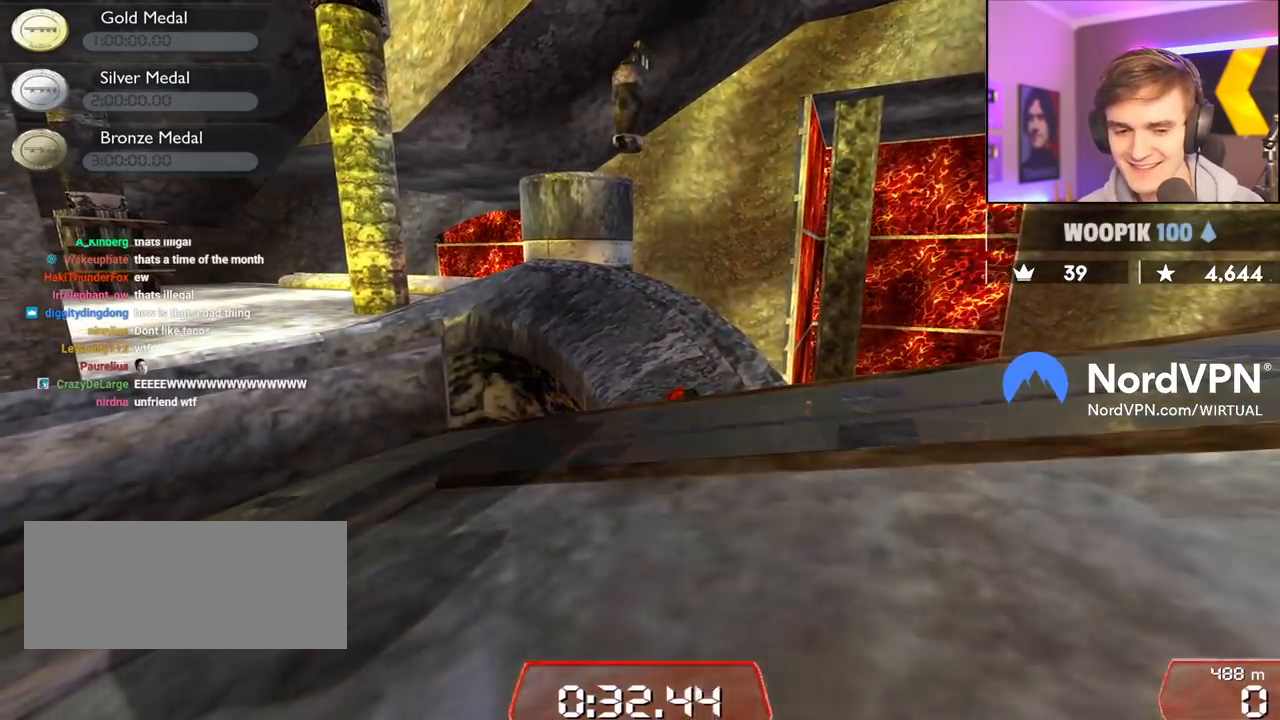
{"keys": ["left", "up"], "events": []}
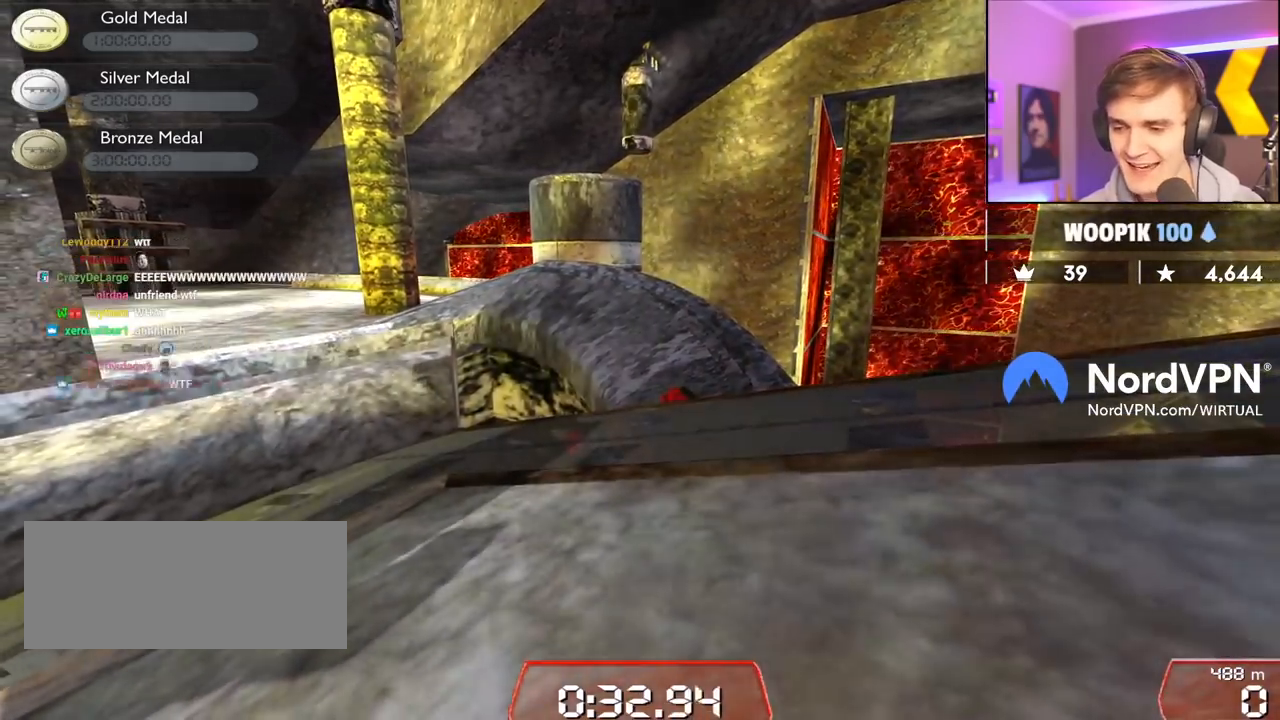
{"keys": ["left", "up"], "events": []}
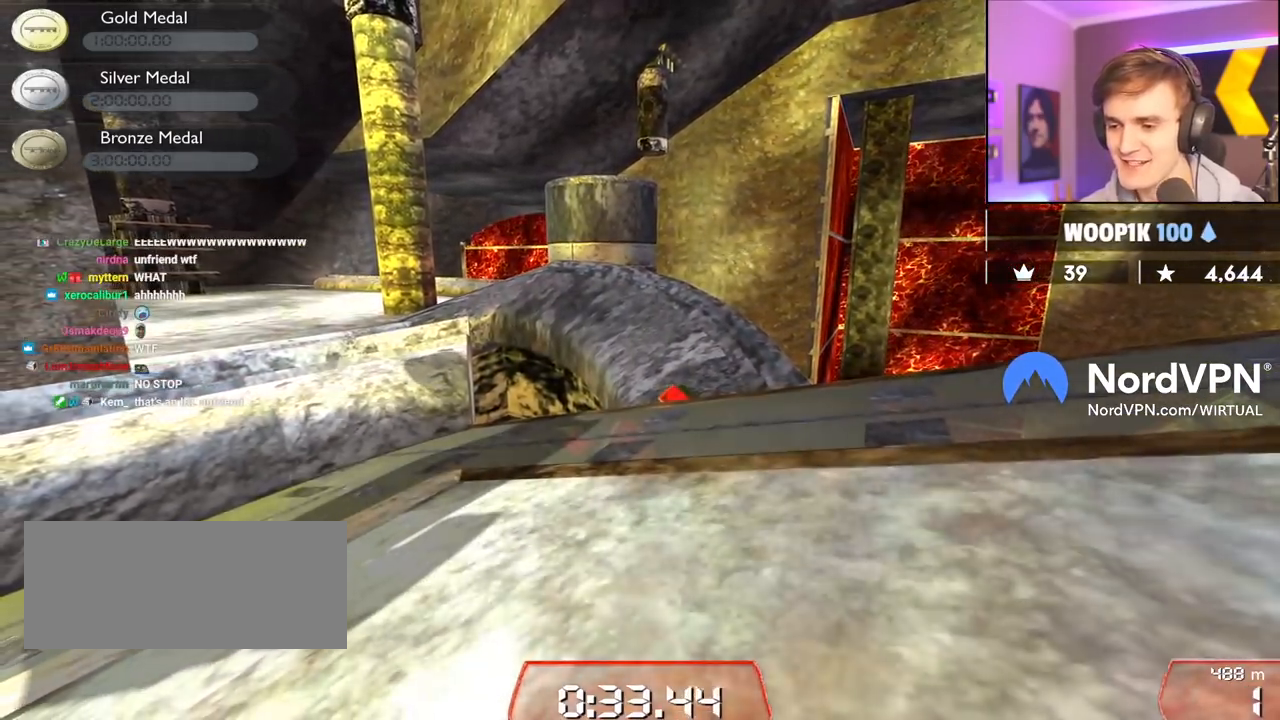
{"keys": [], "events": [[133, "up", "up"], [183, "right", "down"], [233, "up", "down"], [367, "right", "up"], [467, "left", "up"], [467, "up", "up"]]}
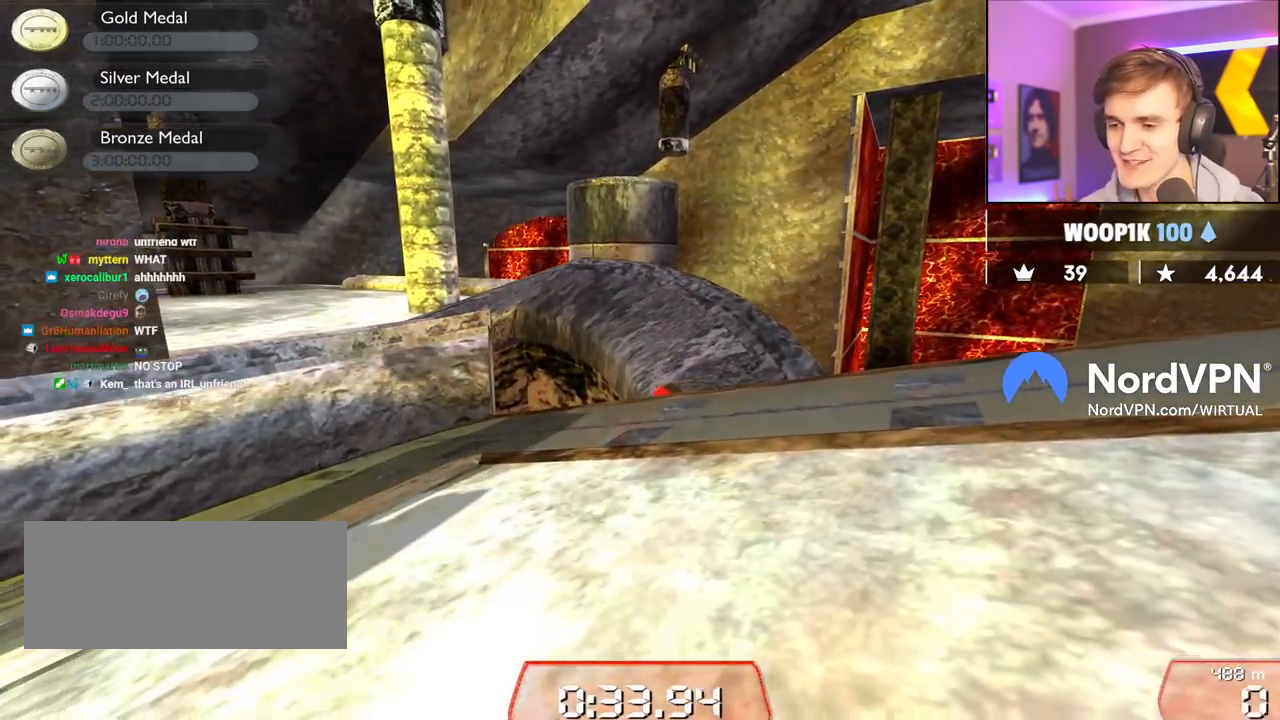
{"keys": ["down", "right"], "events": [[17, "down", "down"], [17, "right", "down"]]}